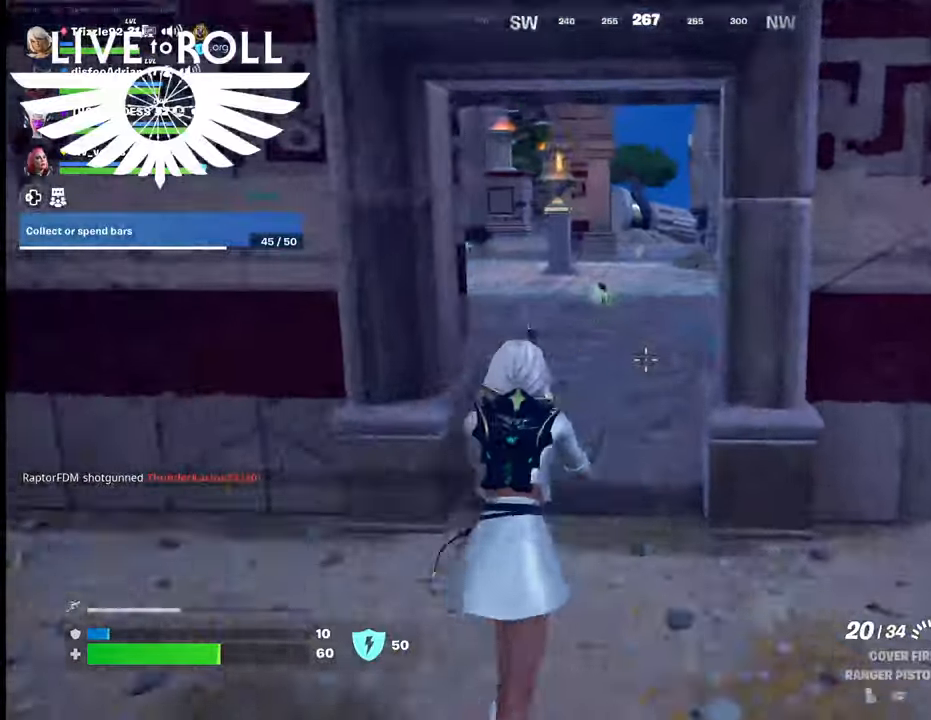
Gameplay with a controller (Xbox layout); each line is a JSON object with the inputs held at the frame after it. "events" lists button and stick changes between this image and that frame as [ms after this image, input, new state], when the widget could be followed in between.
{"buttons": [], "left_stick": "up", "right_stick": "center", "events": []}
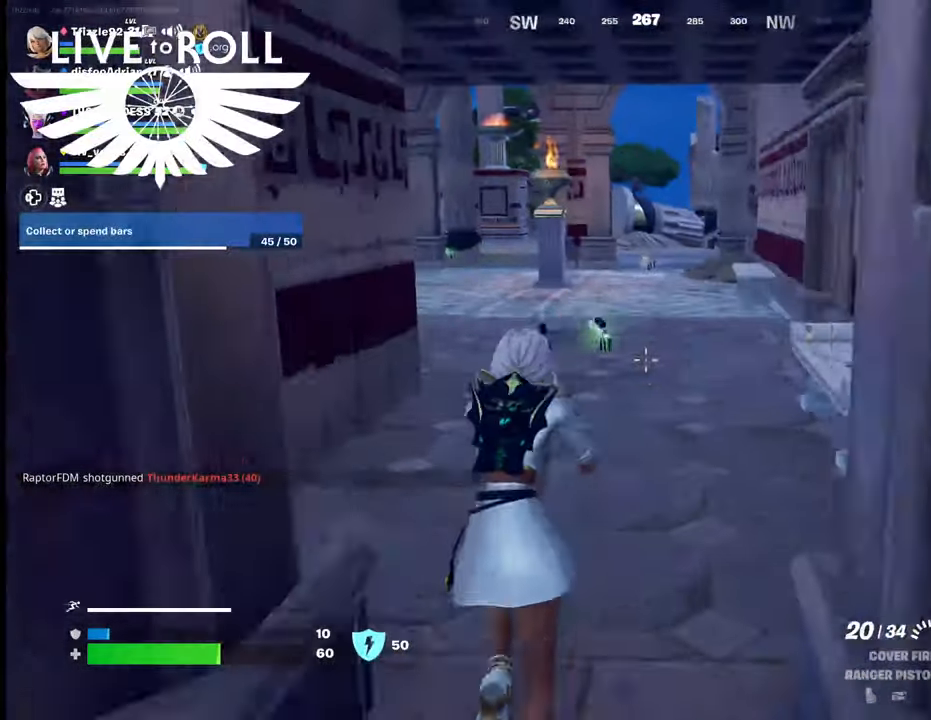
{"buttons": [], "left_stick": "up", "right_stick": "center", "events": [[100, "L3", "down"], [400, "L3", "up"]]}
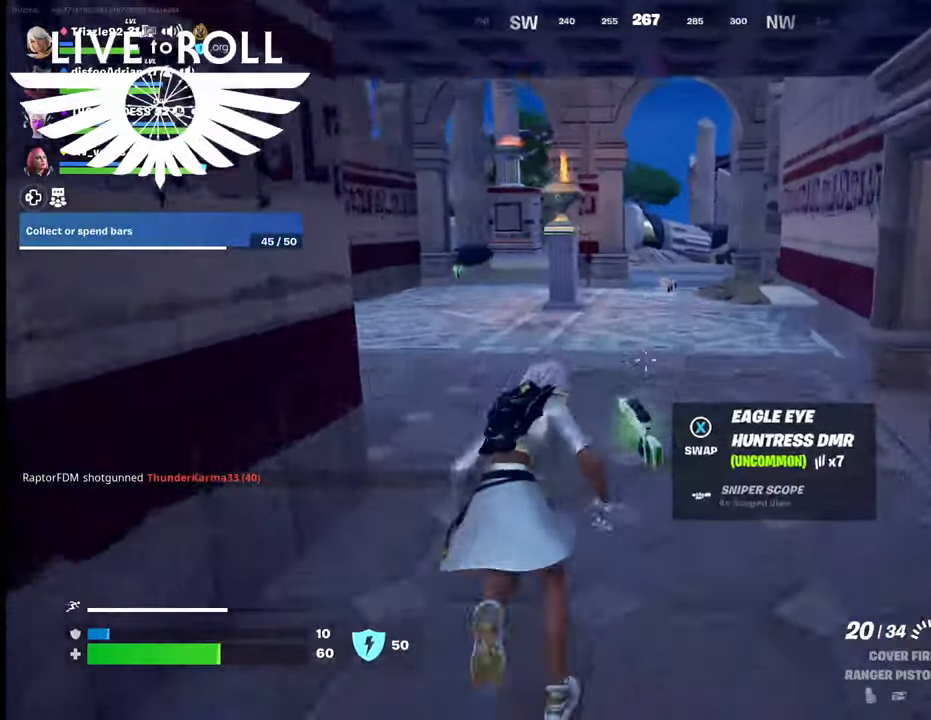
{"buttons": [], "left_stick": "up", "right_stick": "center", "events": []}
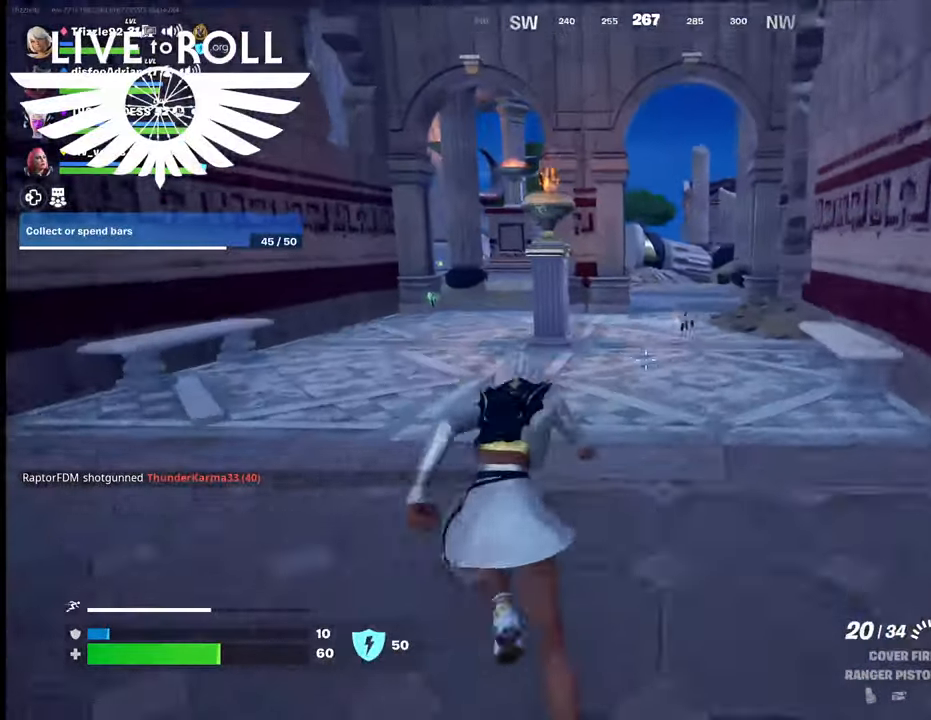
{"buttons": [], "left_stick": "up", "right_stick": "center", "events": []}
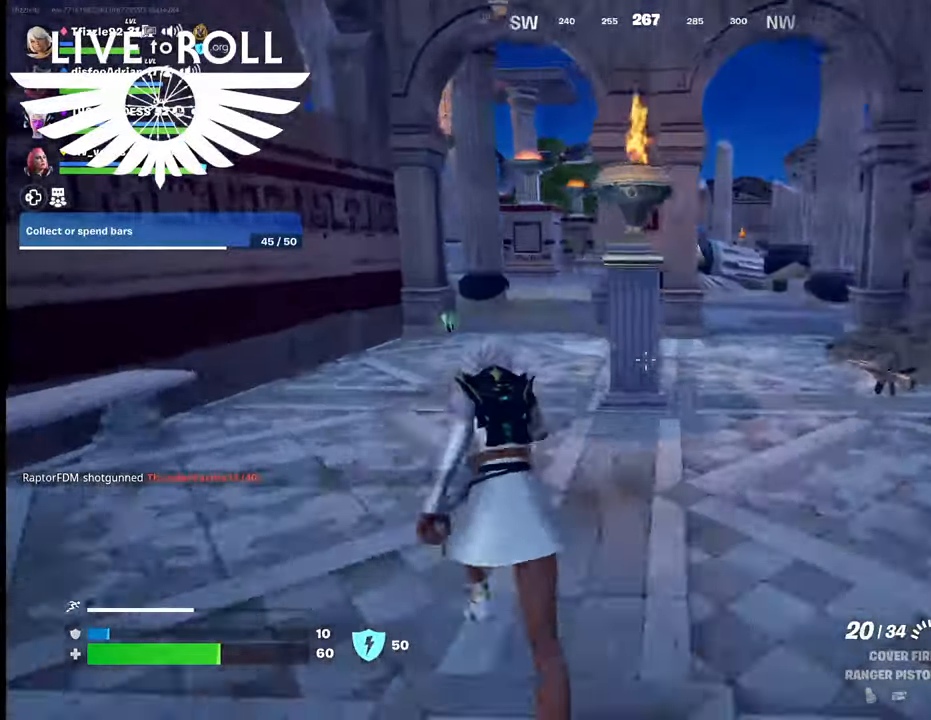
{"buttons": [], "left_stick": "up", "right_stick": "center", "events": []}
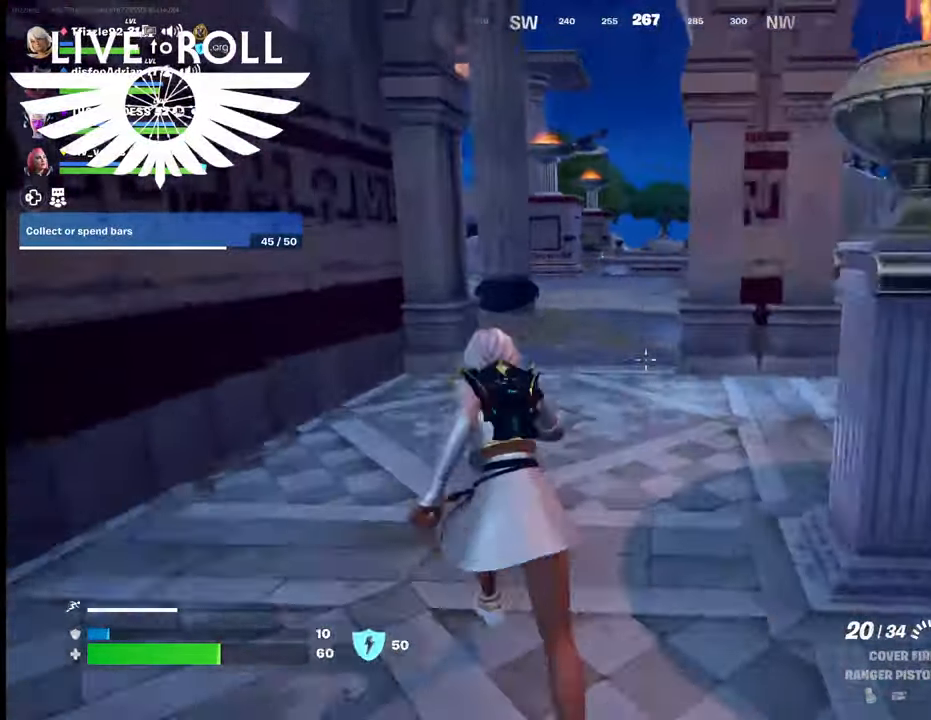
{"buttons": [], "left_stick": "up", "right_stick": "center", "events": []}
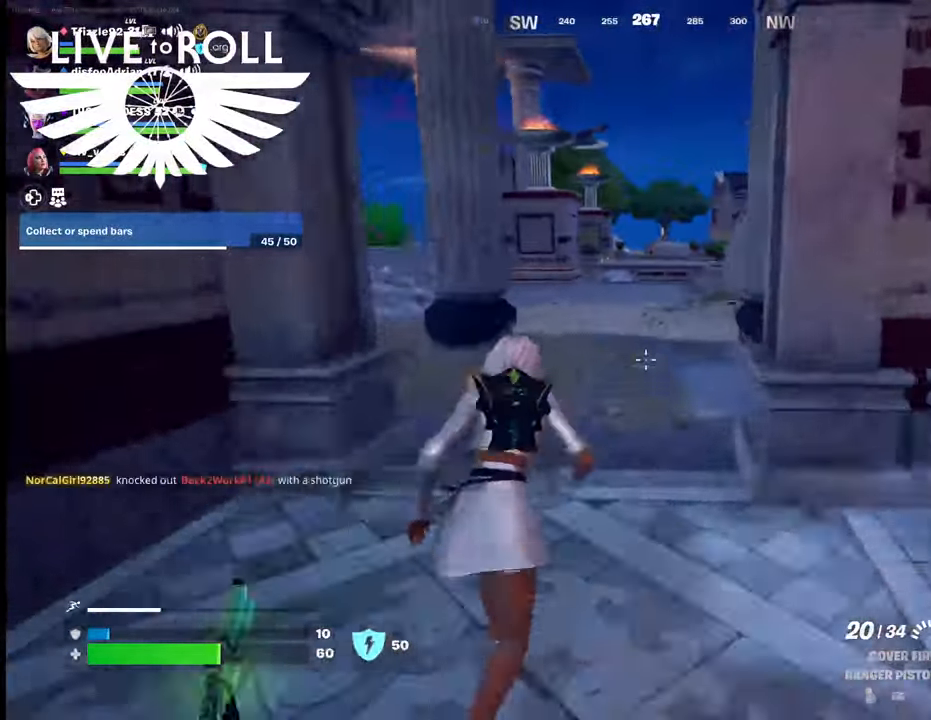
{"buttons": [], "left_stick": "up", "right_stick": "center", "events": []}
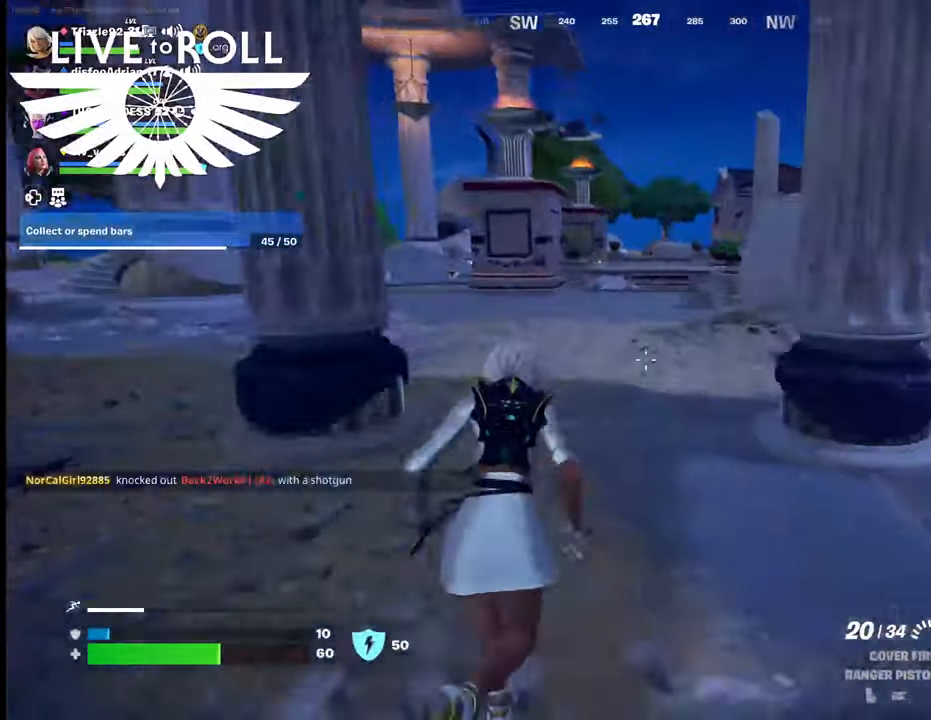
{"buttons": [], "left_stick": "up", "right_stick": "center", "events": []}
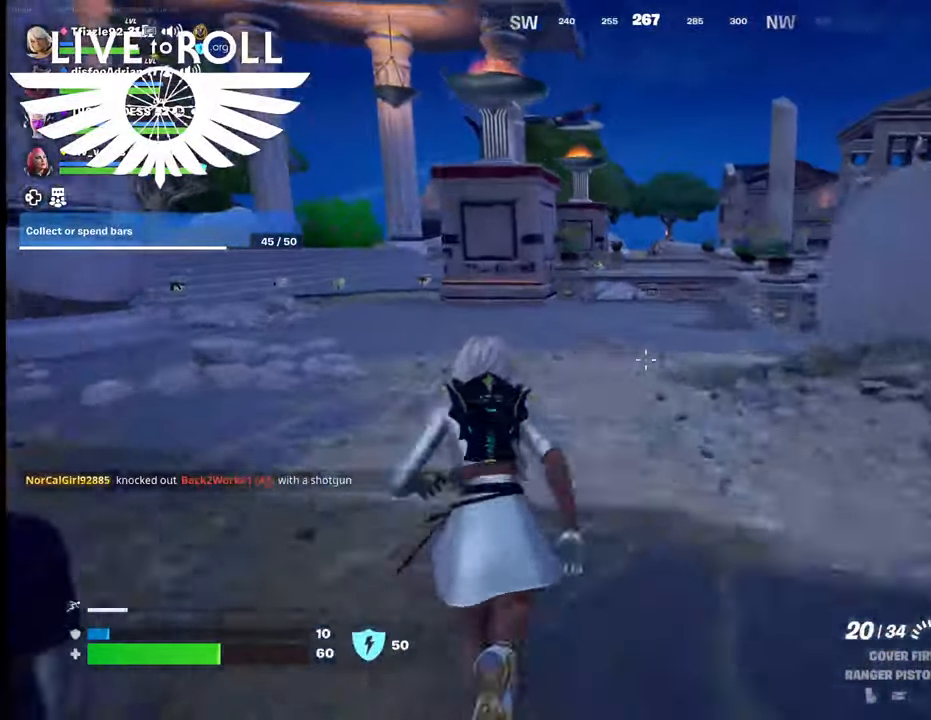
{"buttons": [], "left_stick": "up-left", "right_stick": "center", "events": [[434, "left_stick", "up-left"]]}
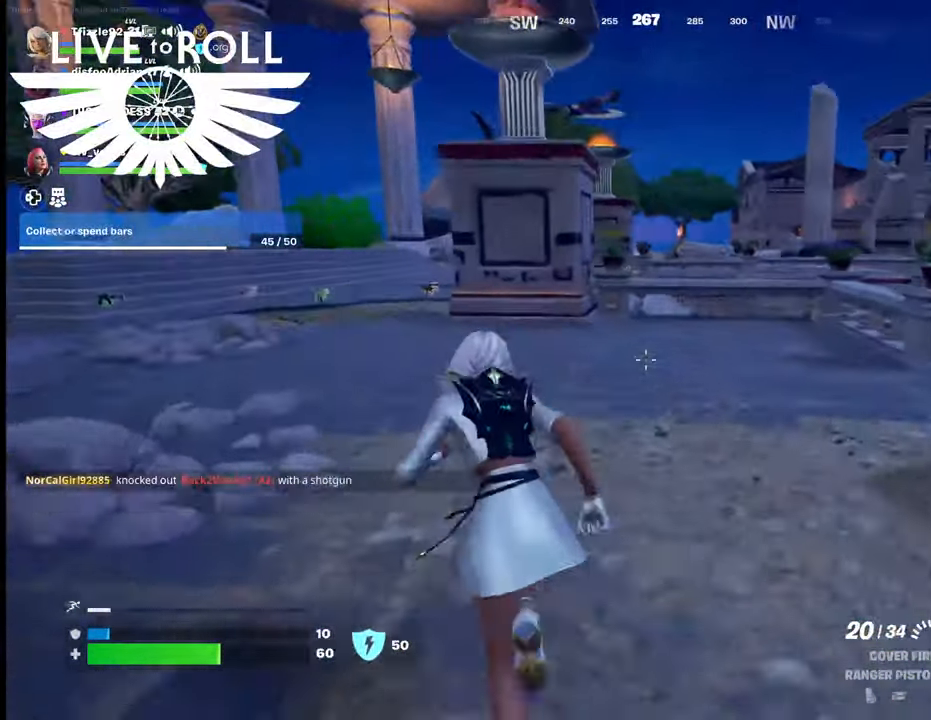
{"buttons": [], "left_stick": "up-left", "right_stick": "center", "events": []}
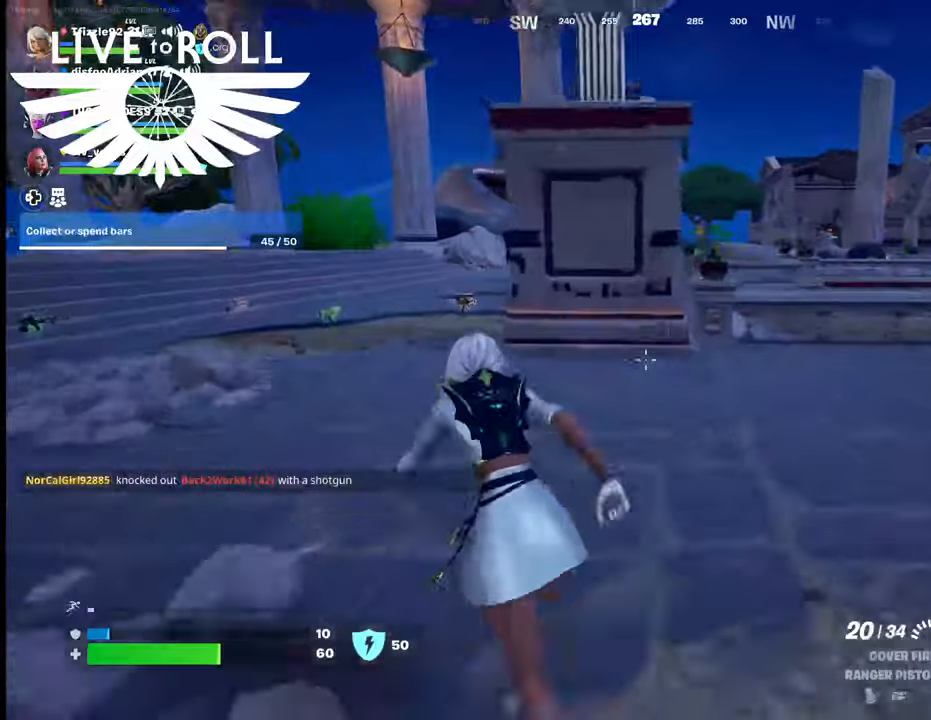
{"buttons": [], "left_stick": "up-left", "right_stick": "center", "events": []}
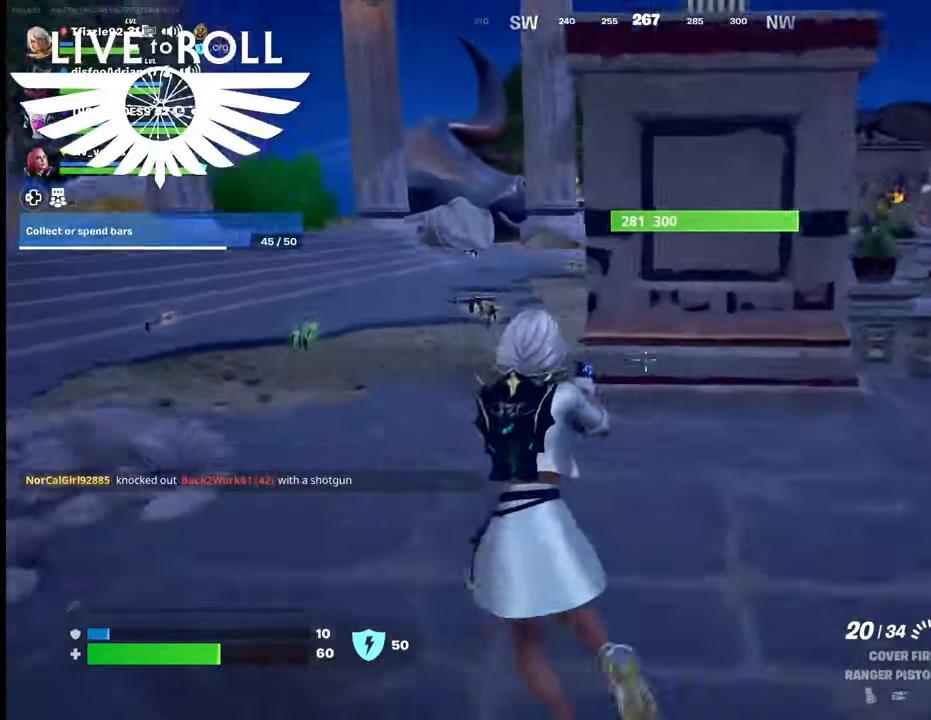
{"buttons": [], "left_stick": "up-left", "right_stick": "center", "events": []}
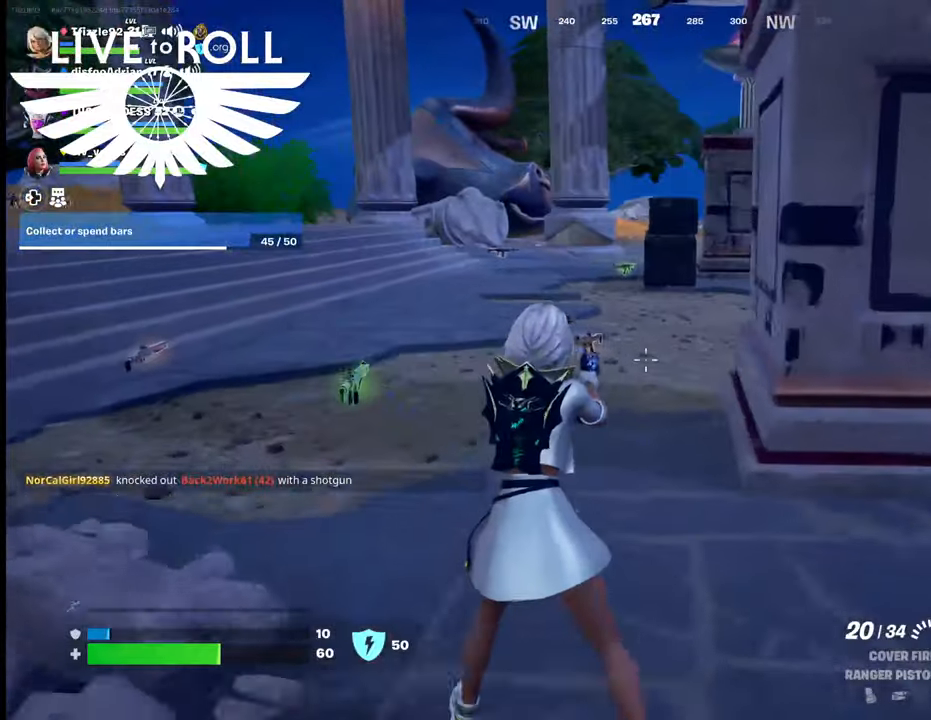
{"buttons": [], "left_stick": "up", "right_stick": "center", "events": [[34, "left_stick", "up"]]}
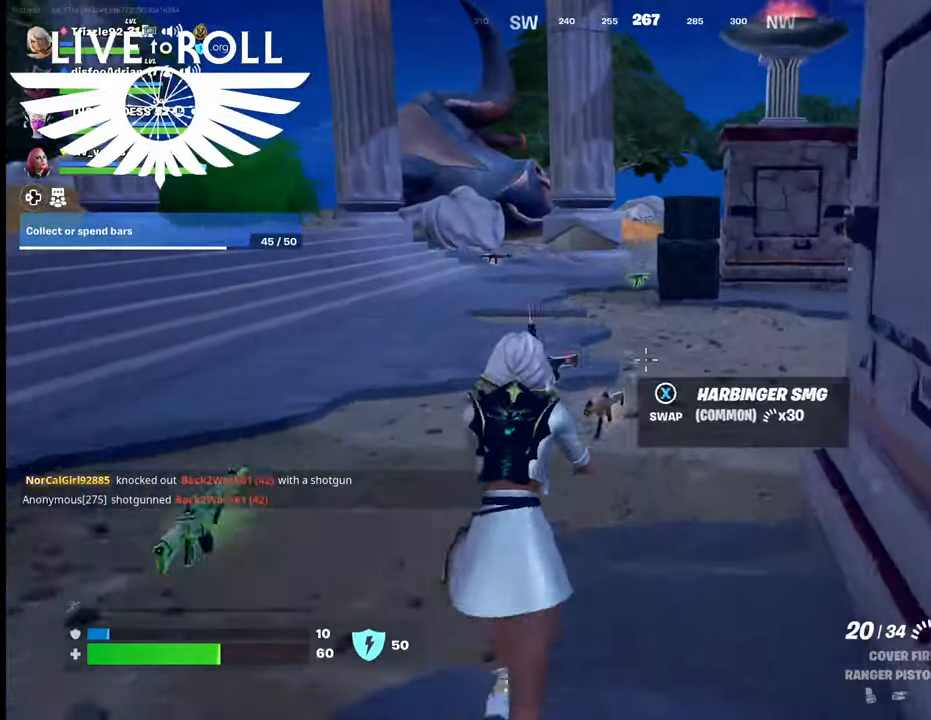
{"buttons": [], "left_stick": "up", "right_stick": "right", "events": [[334, "right_stick", "right"]]}
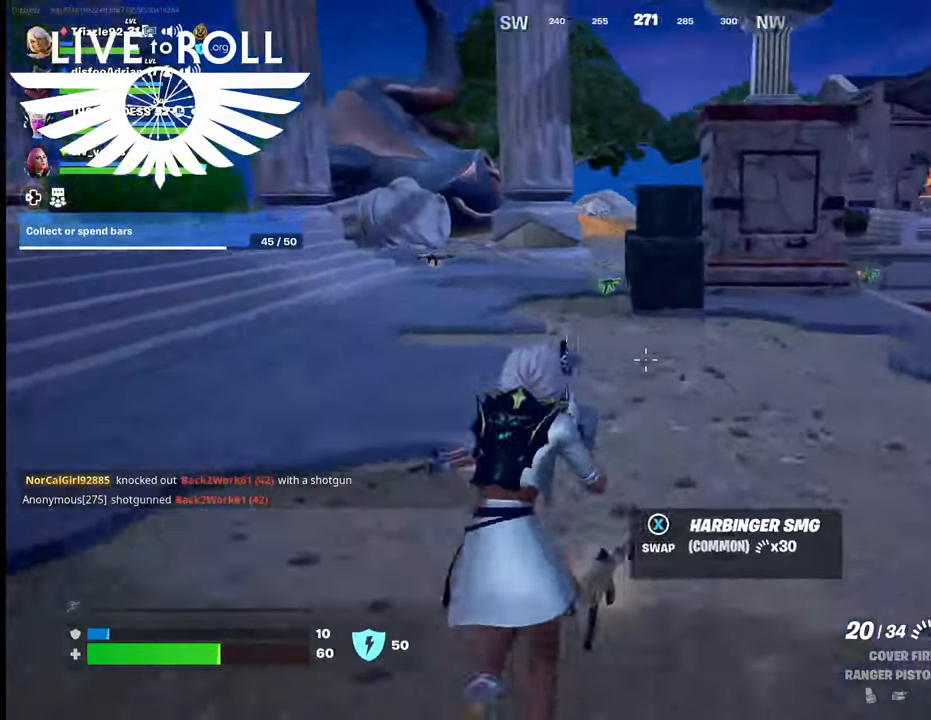
{"buttons": [], "left_stick": "up", "right_stick": "right", "events": []}
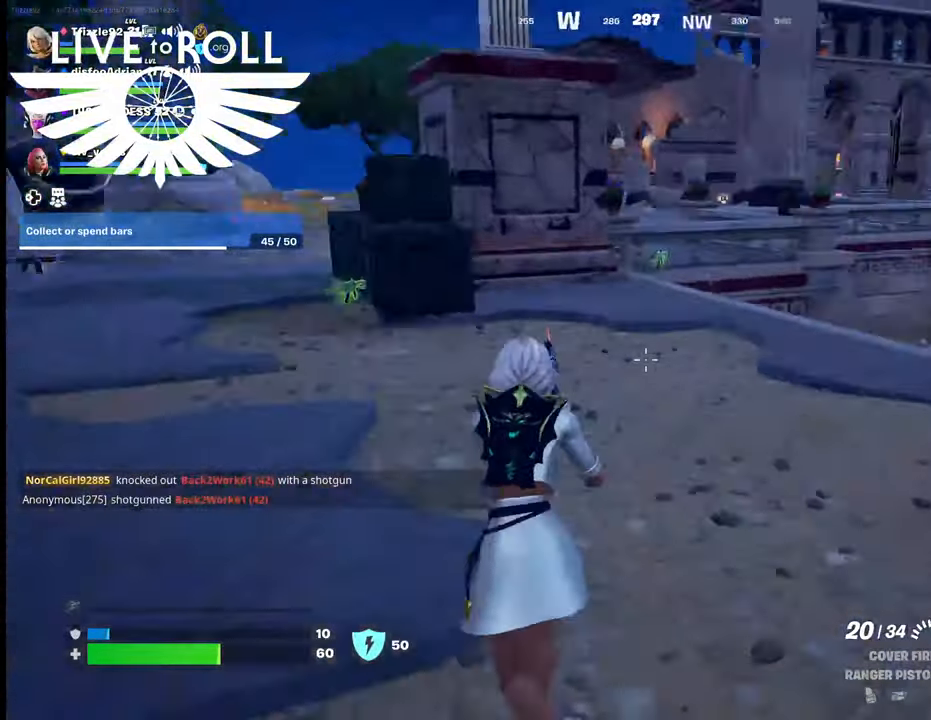
{"buttons": [], "left_stick": "up", "right_stick": "right", "events": []}
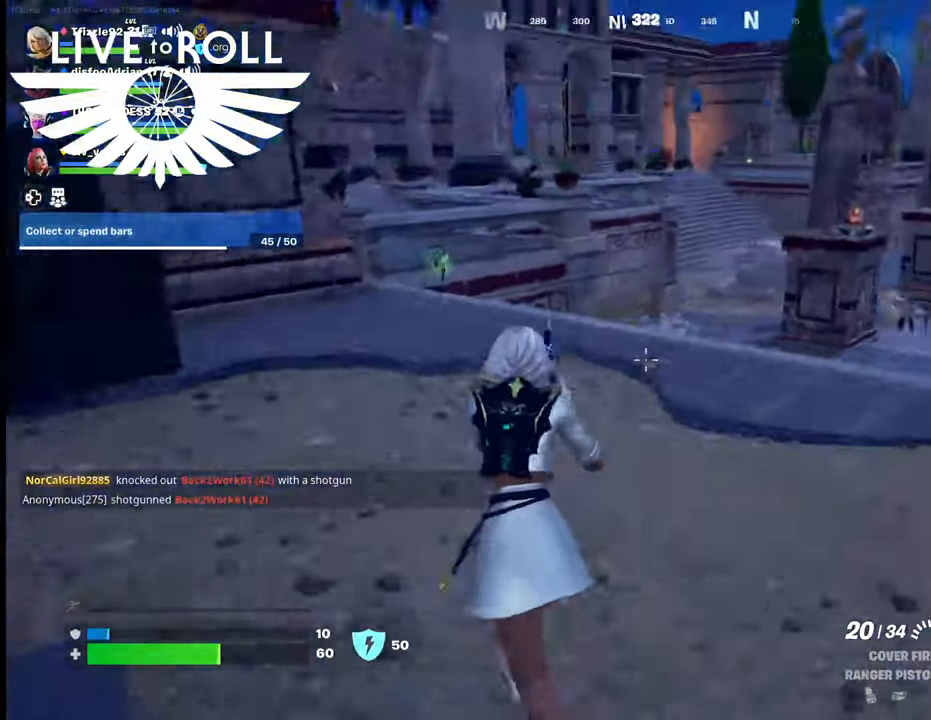
{"buttons": [], "left_stick": "up-left", "right_stick": "center", "events": [[500, "left_stick", "up-left"], [500, "right_stick", "center"]]}
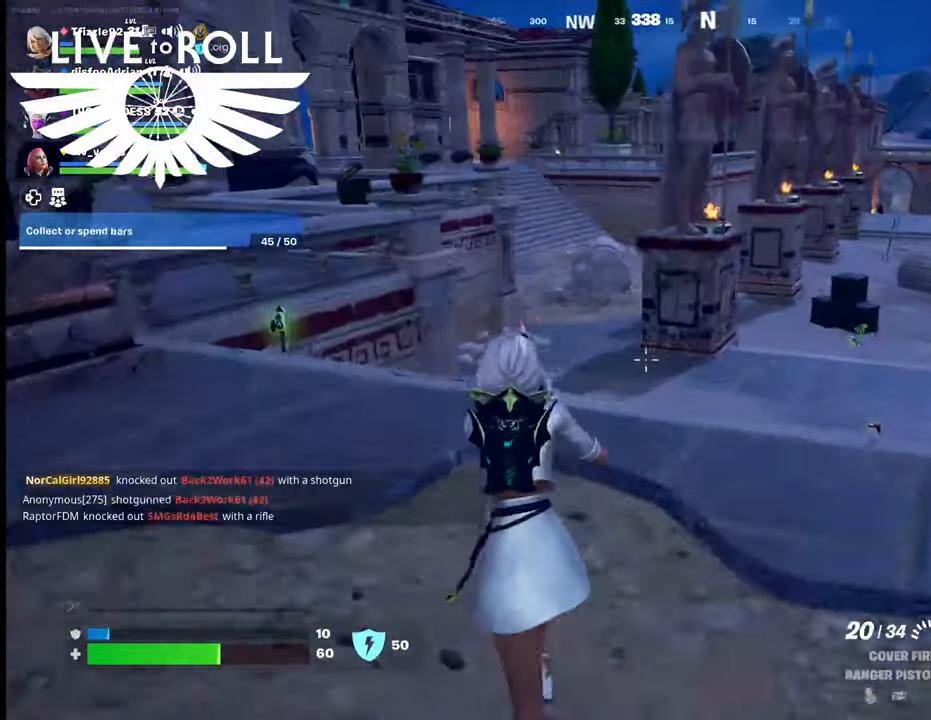
{"buttons": [], "left_stick": "up-left", "right_stick": "center", "events": []}
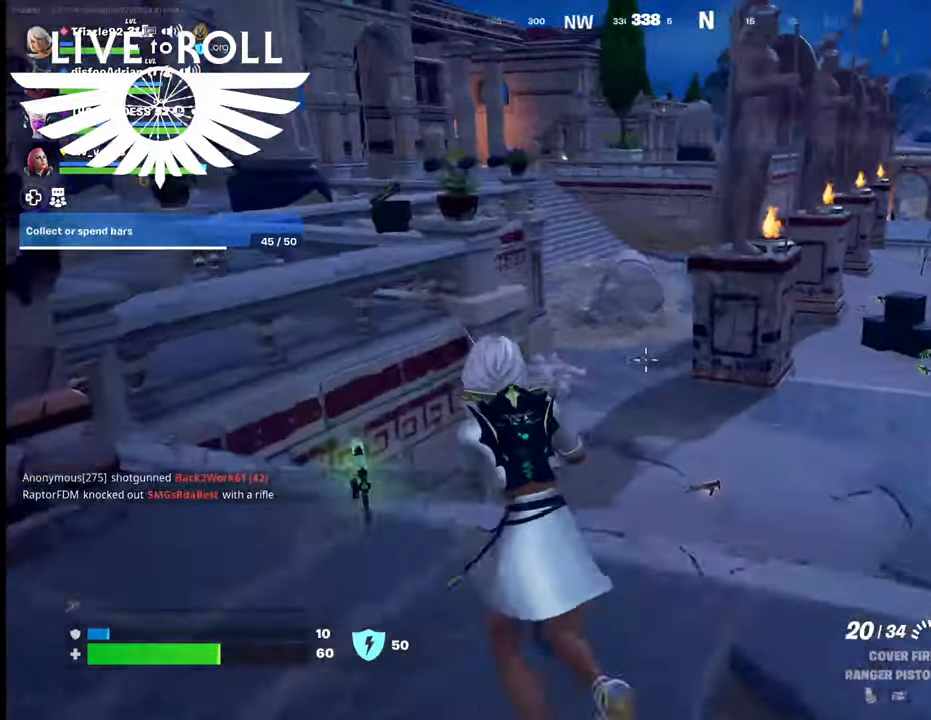
{"buttons": ["A", "L3"], "left_stick": "up-left", "right_stick": "center", "events": [[67, "right_stick", "left"], [300, "L3", "down"], [334, "right_stick", "center"], [500, "A", "down"]]}
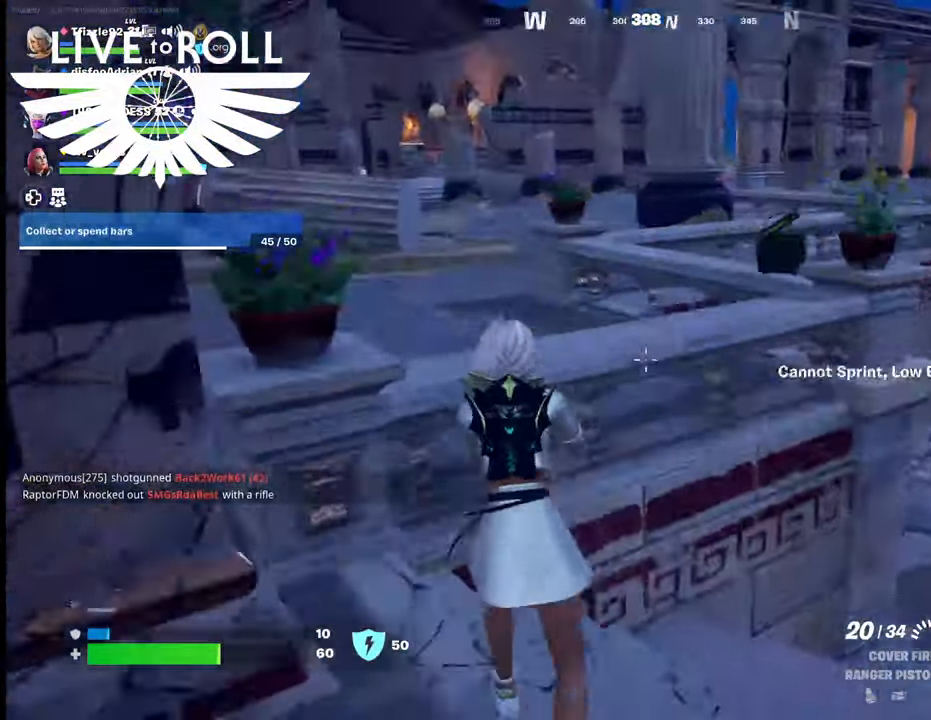
{"buttons": [], "left_stick": "up-left", "right_stick": "center", "events": [[67, "L3", "up"], [200, "A", "up"]]}
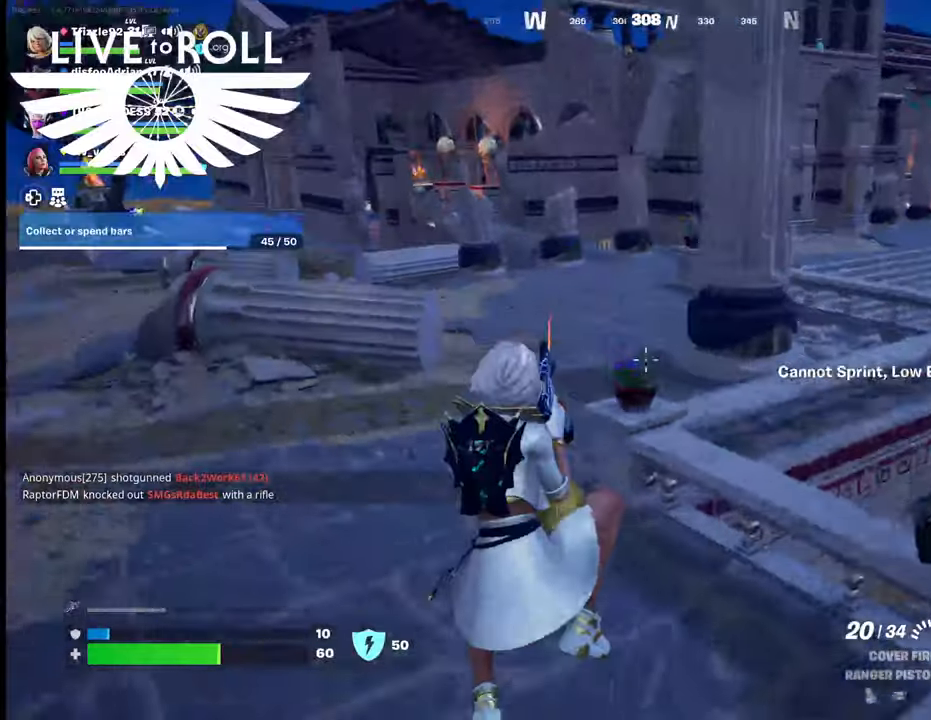
{"buttons": ["L3"], "left_stick": "up", "right_stick": "center", "events": [[134, "left_stick", "up"], [134, "right_stick", "left"], [400, "L3", "down"], [434, "right_stick", "center"]]}
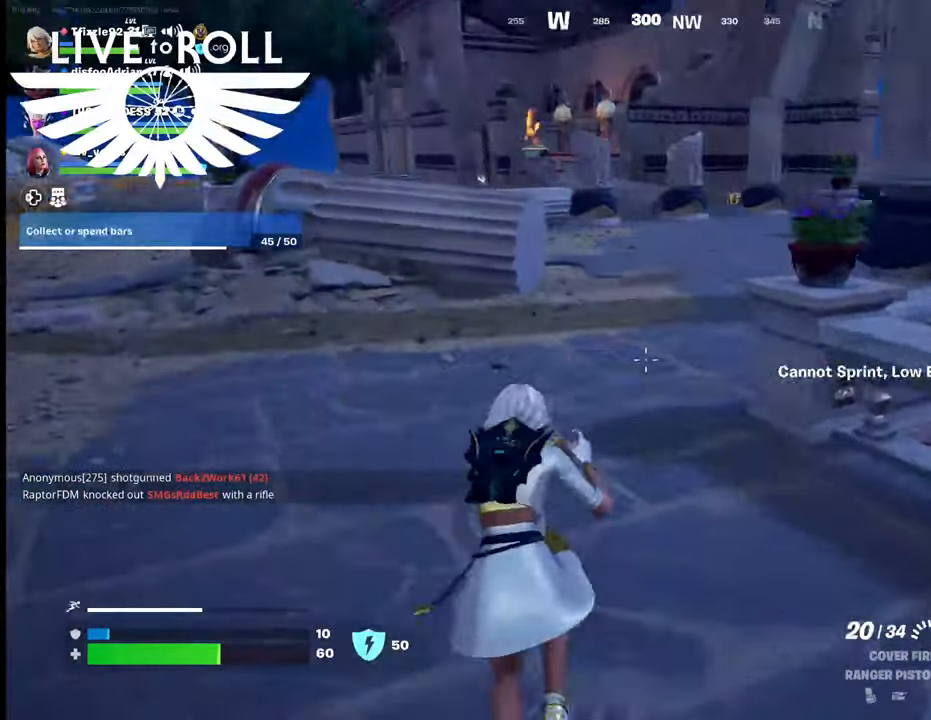
{"buttons": [], "left_stick": "up", "right_stick": "center", "events": [[267, "L3", "up"]]}
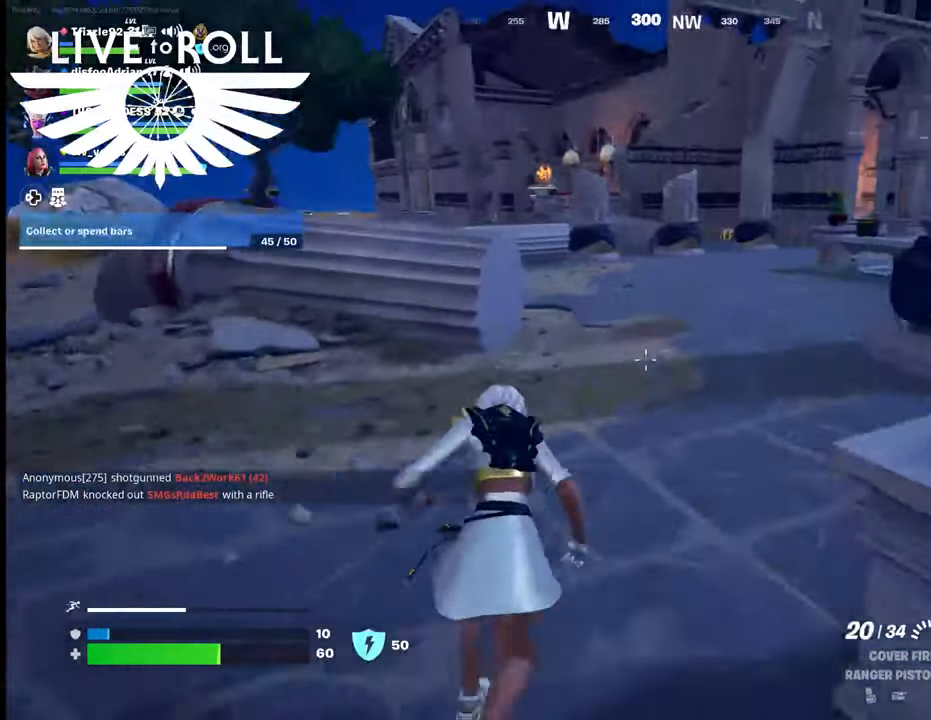
{"buttons": [], "left_stick": "up", "right_stick": "center", "events": [[267, "A", "down"], [400, "A", "up"]]}
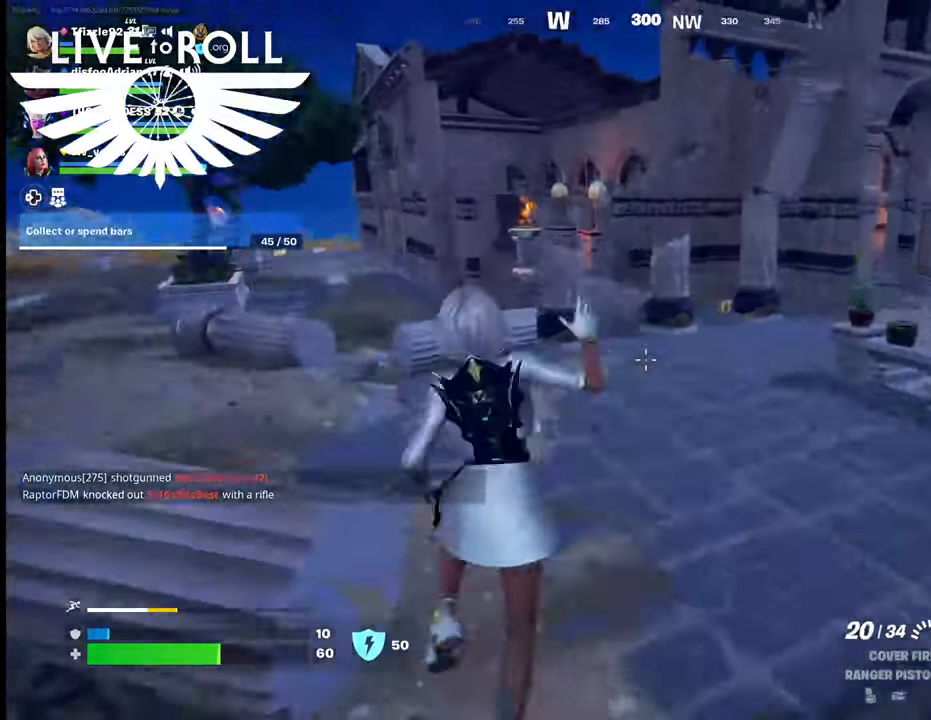
{"buttons": [], "left_stick": "up", "right_stick": "center", "events": []}
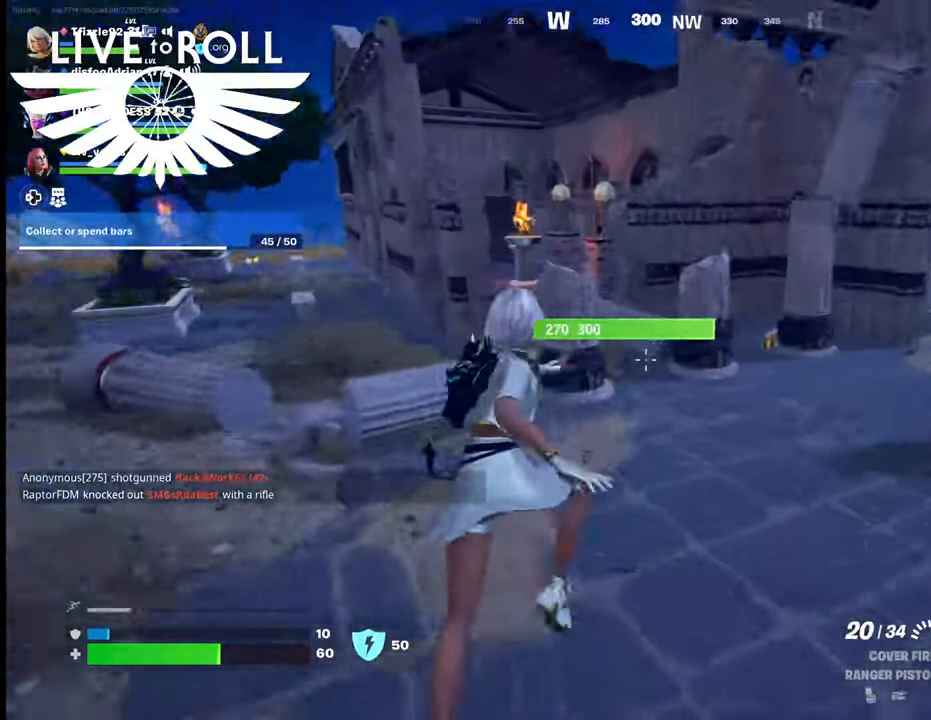
{"buttons": [], "left_stick": "up", "right_stick": "center", "events": []}
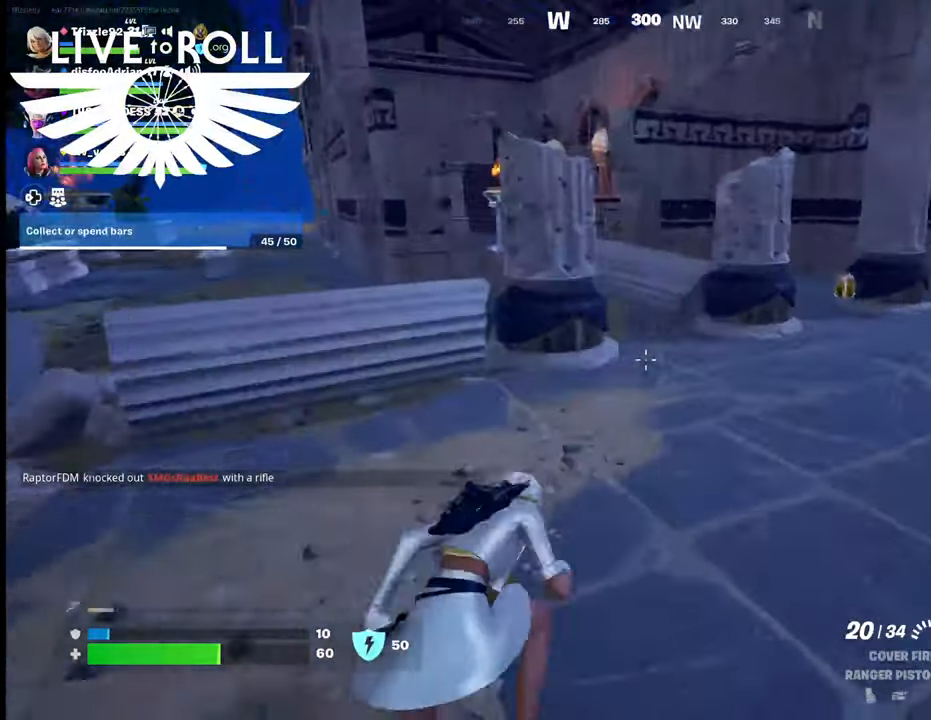
{"buttons": ["A"], "left_stick": "up", "right_stick": "center", "events": [[300, "A", "down"]]}
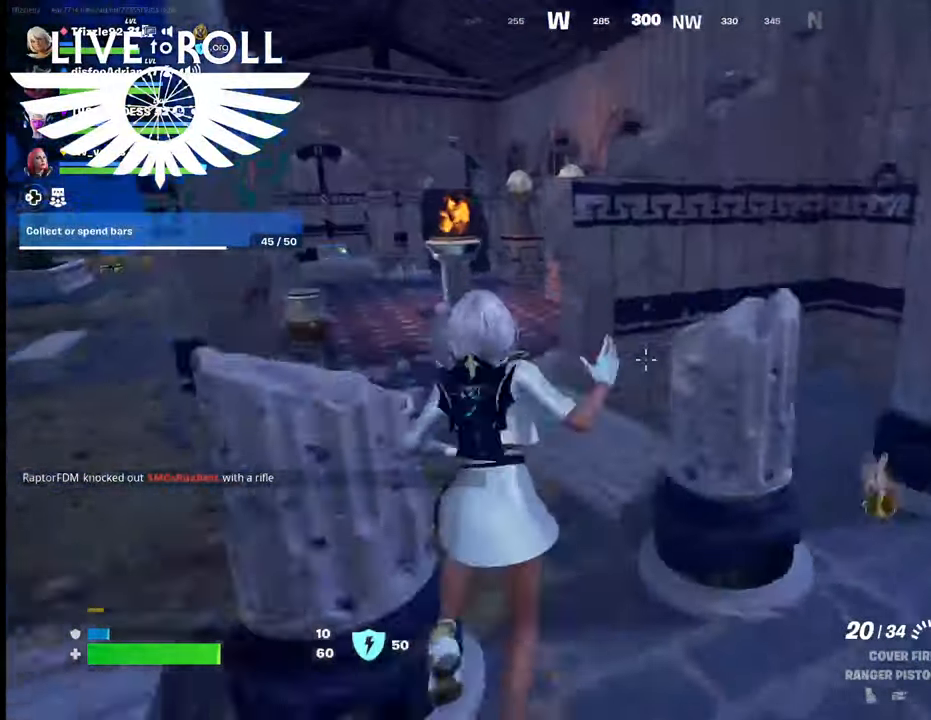
{"buttons": [], "left_stick": "up-left", "right_stick": "center", "events": [[34, "A", "up"], [167, "left_stick", "up-left"]]}
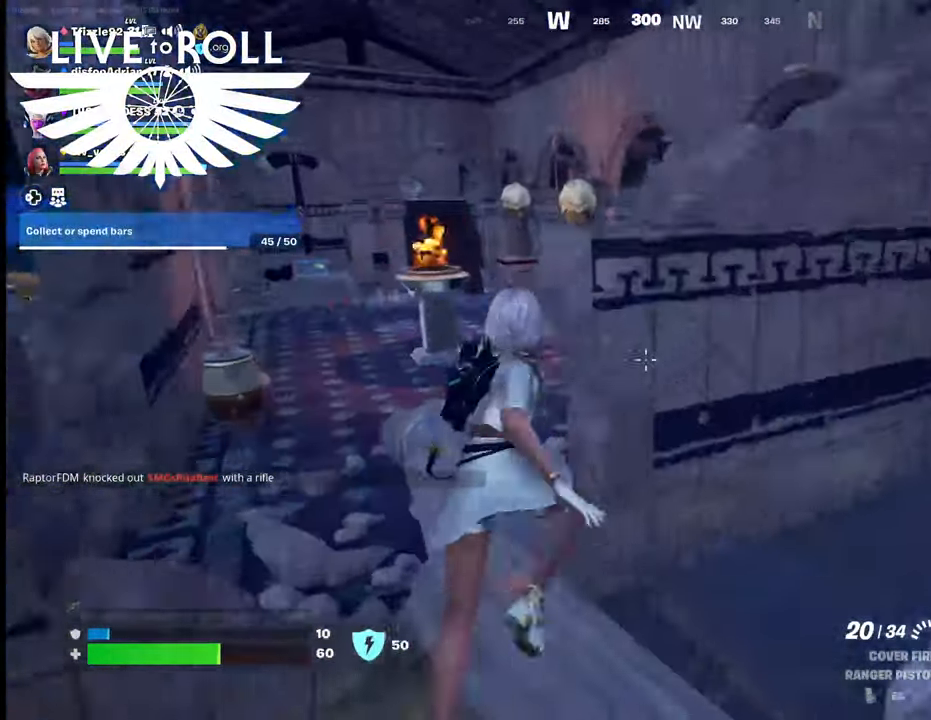
{"buttons": [], "left_stick": "up-left", "right_stick": "center", "events": [[300, "A", "down"], [467, "A", "up"]]}